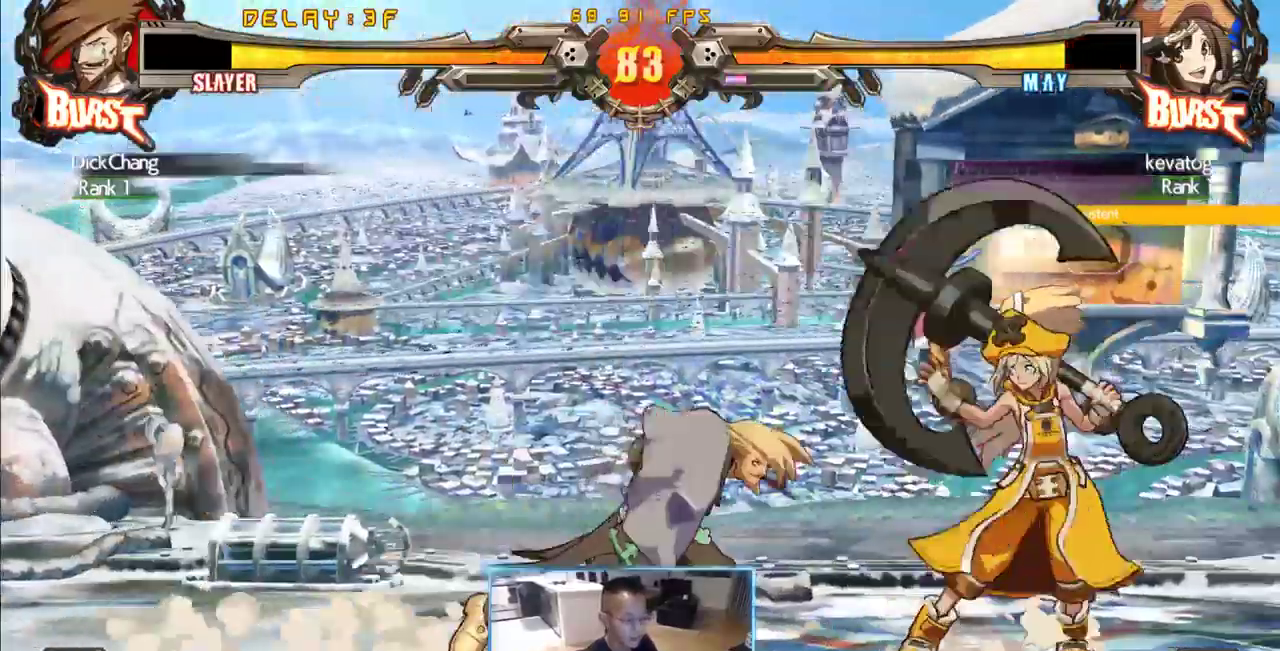
Gameplay with a controller (arcade stick); each line is a JSON object with the inputs held at the frame after it (dt_ms = milliseconds from this image to that frame). "events" lists button and stick changes between this image and that frame as [ms after this image, input, new state], when the widget could be followed in between. Not read: L3 R3 S other_buttons.
{"dt_ms": 500, "buttons": ["DPAD_DOWN", "K"], "events": [[33, "DPAD_DOWN", "down"], [500, "K", "down"]]}
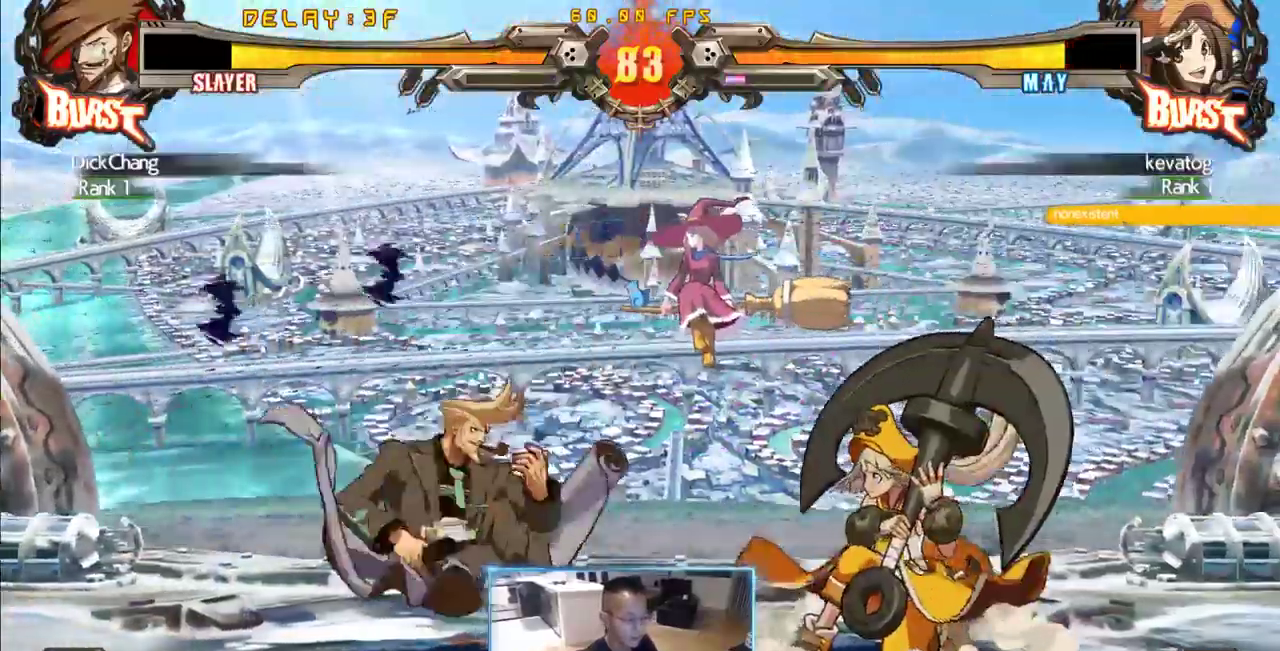
{"dt_ms": 500, "buttons": [], "events": [[50, "DPAD_RIGHT", "down"], [50, "K", "up"], [100, "DPAD_DOWN", "up"], [200, "DPAD_RIGHT", "up"], [200, "K", "down"], [283, "K", "up"]]}
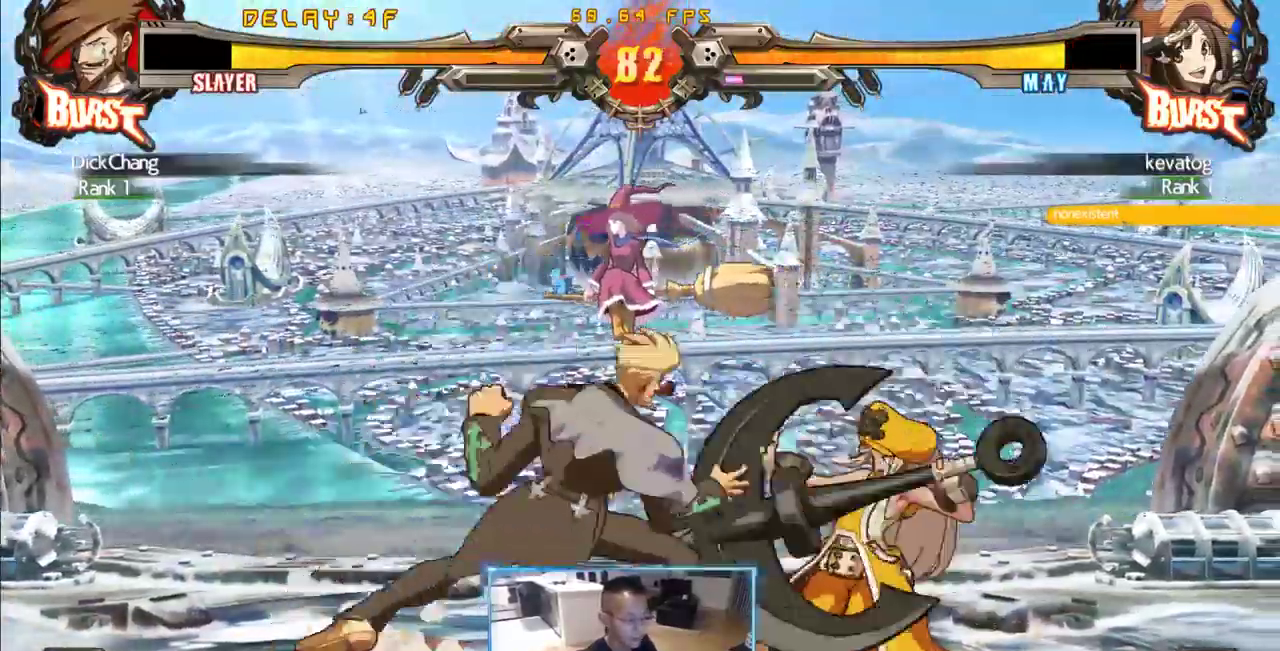
{"dt_ms": 500, "buttons": ["DPAD_LEFT"], "events": [[500, "DPAD_LEFT", "down"]]}
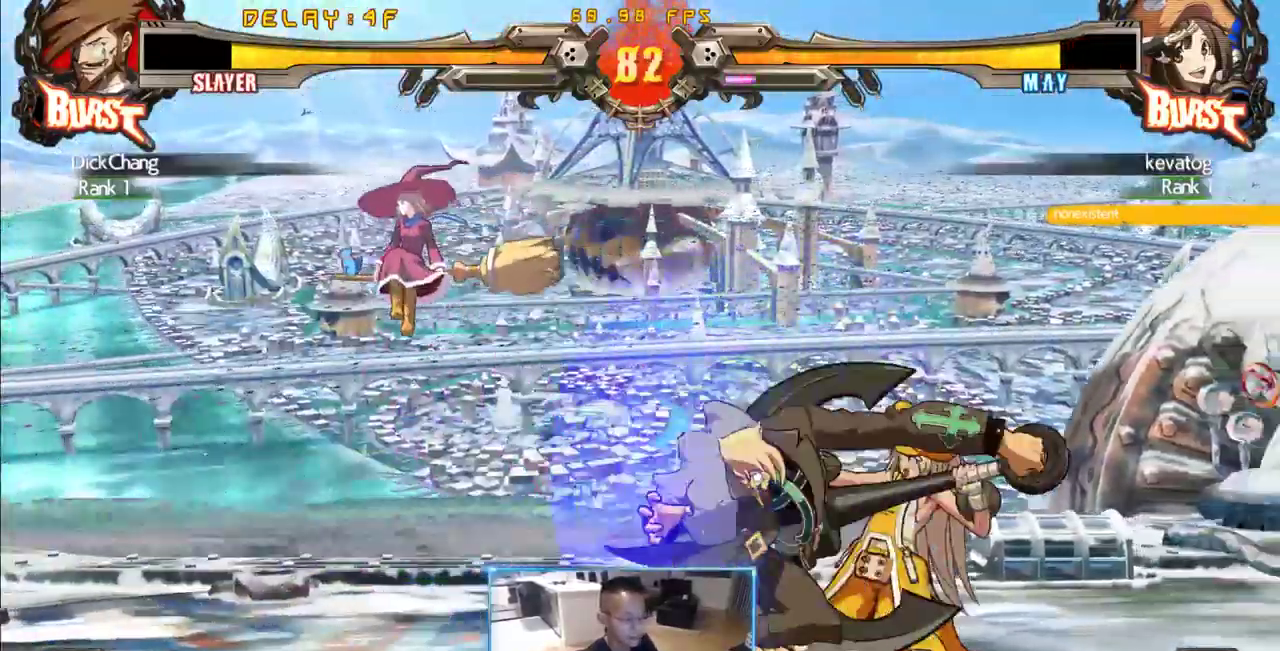
{"dt_ms": 500, "buttons": ["DPAD_DOWN", "DPAD_LEFT"], "events": [[83, "DPAD_DOWN", "down"]]}
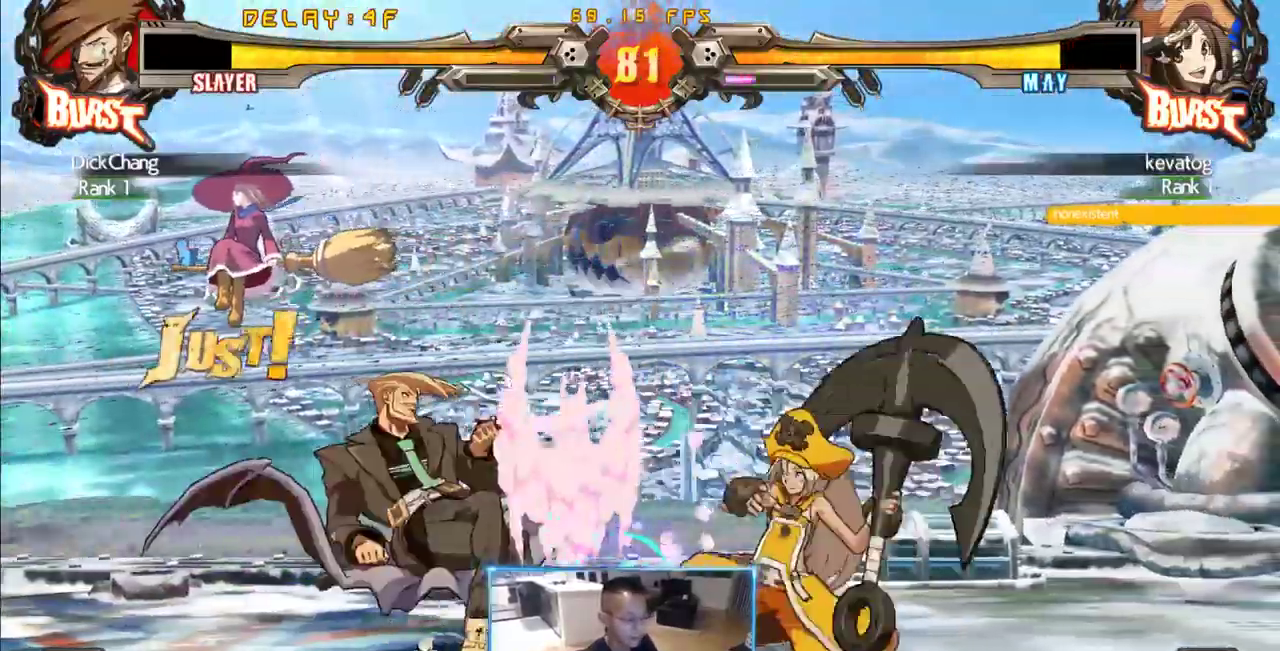
{"dt_ms": 500, "buttons": [], "events": [[433, "DPAD_DOWN", "up"], [433, "DPAD_LEFT", "up"]]}
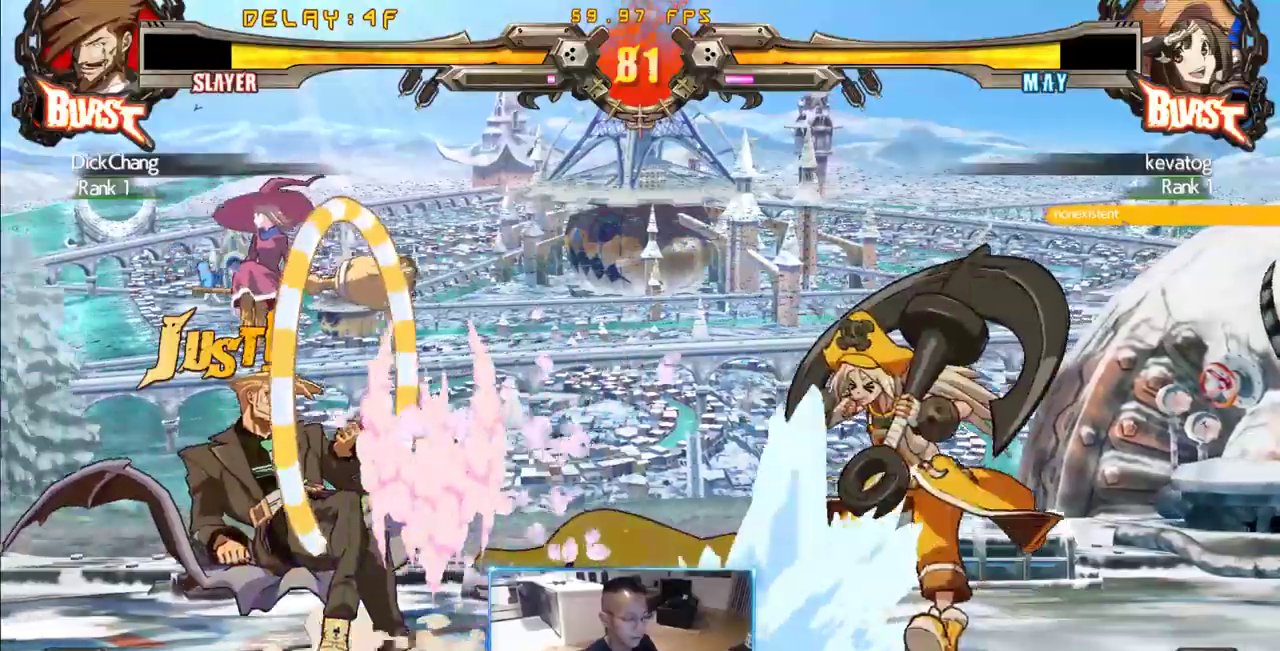
{"dt_ms": 500, "buttons": ["DPAD_LEFT"], "events": [[17, "DPAD_RIGHT", "down"], [67, "DPAD_RIGHT", "up"], [117, "DPAD_RIGHT", "down"], [300, "DPAD_DOWN", "down"], [300, "DPAD_RIGHT", "up"], [350, "DPAD_LEFT", "down"], [400, "DPAD_DOWN", "up"]]}
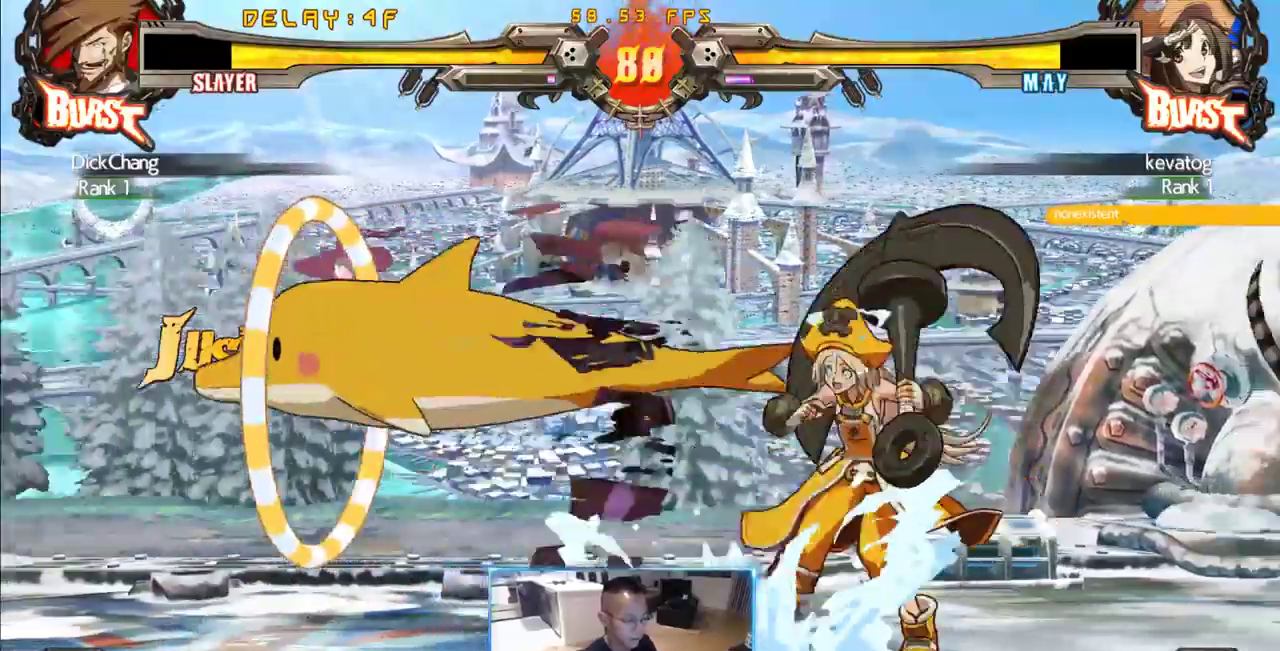
{"dt_ms": 1000, "buttons": ["DPAD_DOWN", "DPAD_RIGHT"]}
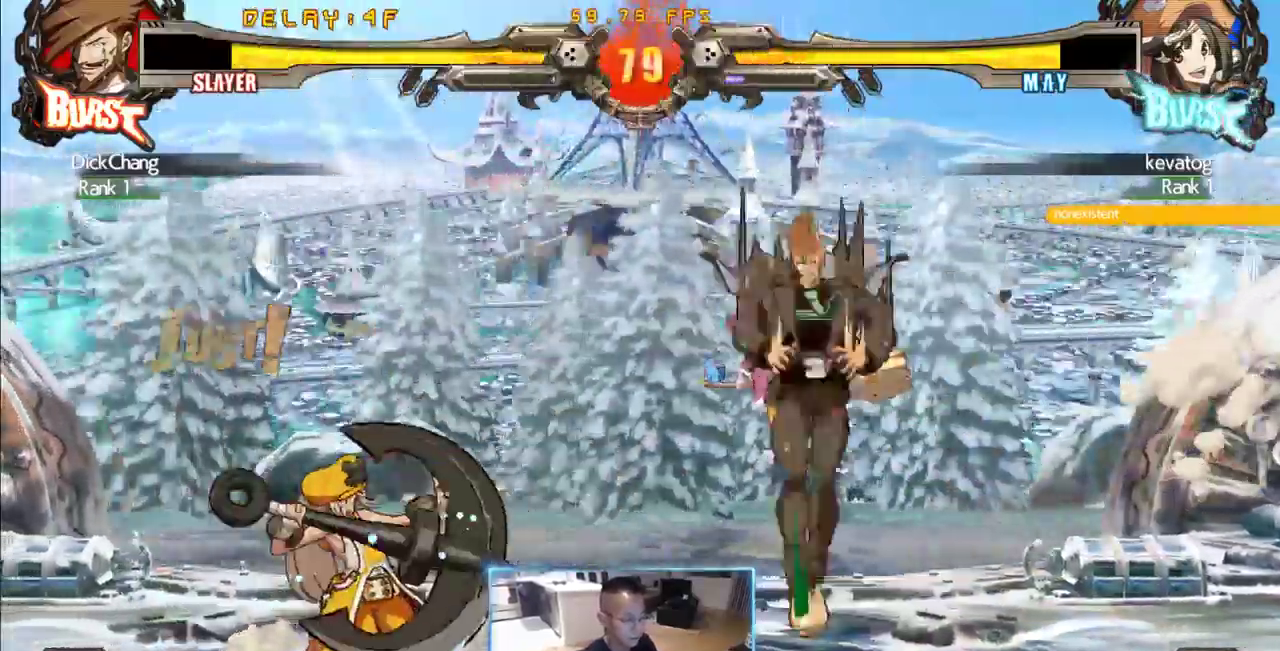
{"dt_ms": 500, "buttons": ["DPAD_RIGHT"], "events": [[400, "DPAD_DOWN", "up"], [400, "DPAD_RIGHT", "up"], [450, "DPAD_RIGHT", "down"]]}